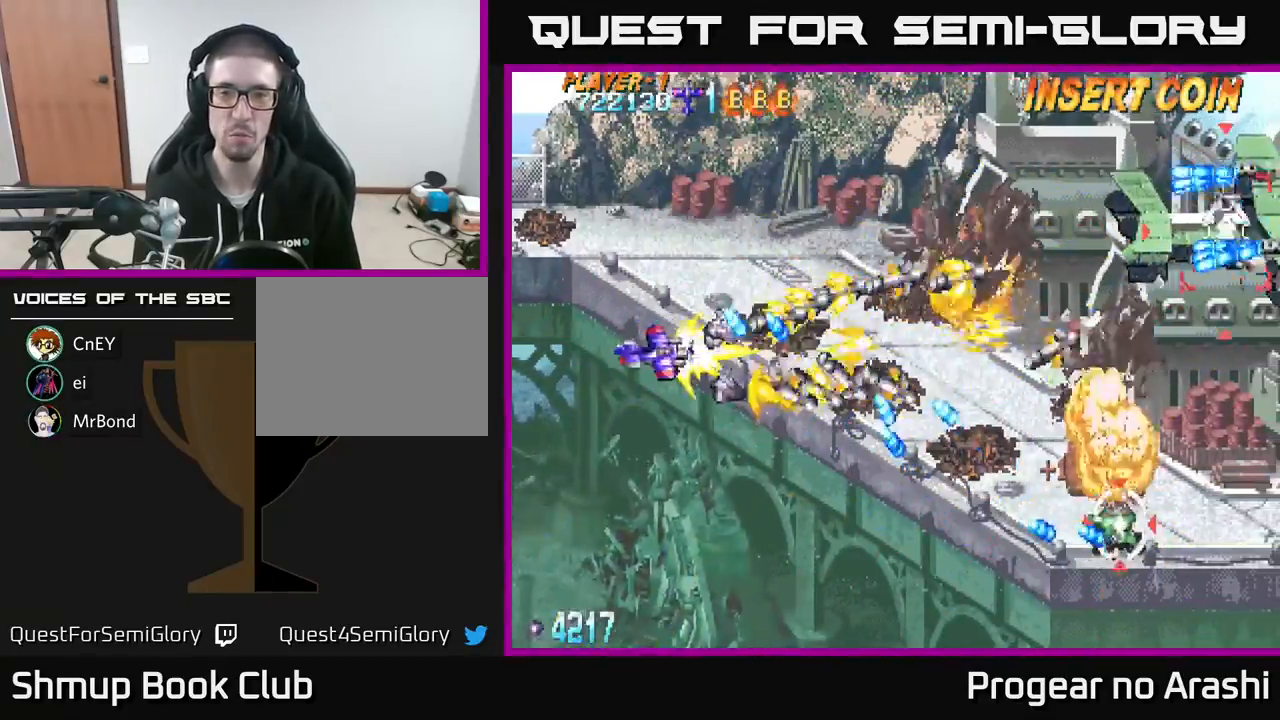
Gameplay with a controller (Xbox layout); each line is a JSON object with the inputs held at the frame after it. "events" lists button and stick changes between this image and that frame as [ms after this image, input, new state], when the widget could be followed in between. Not read: right_stick.
{"buttons": ["A", "DPAD_DOWN"], "left_stick": "center", "events": [[167, "DPAD_LEFT", "up"]]}
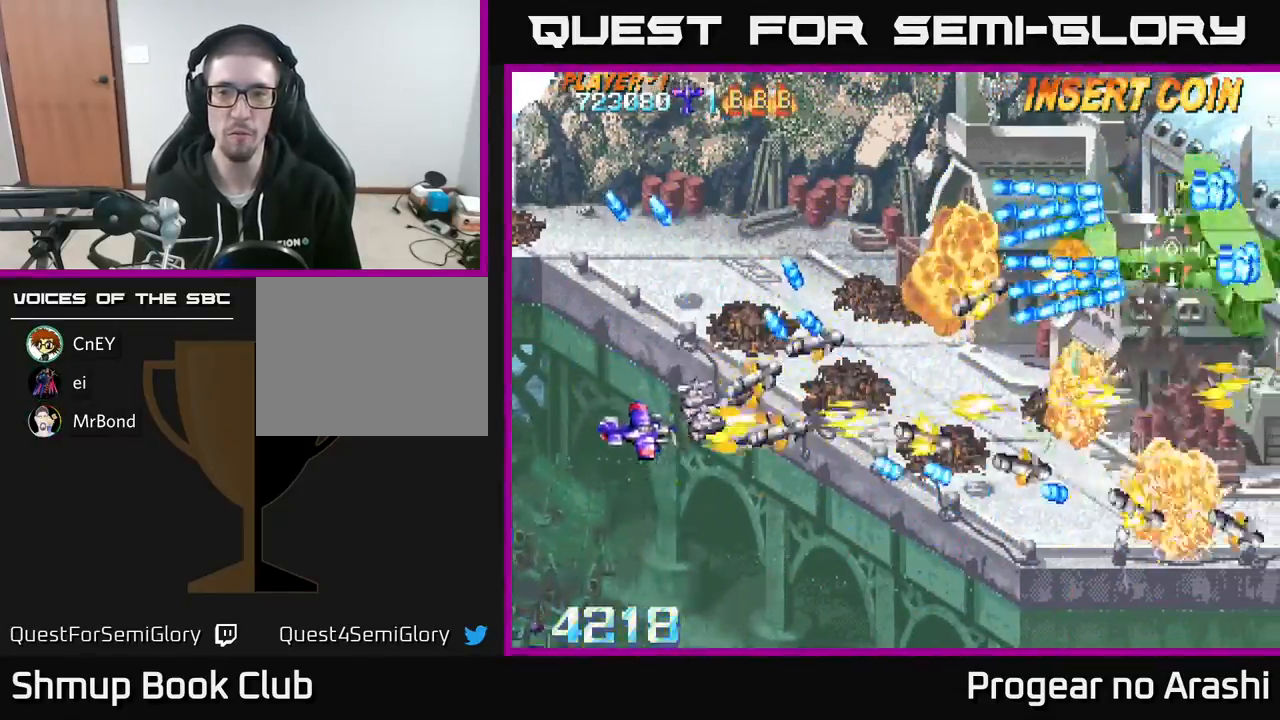
{"buttons": ["X", "DPAD_DOWN", "DPAD_RIGHT"], "left_stick": "center", "events": [[183, "X", "down"], [200, "DPAD_RIGHT", "down"], [233, "A", "up"], [267, "DPAD_RIGHT", "up"], [467, "DPAD_RIGHT", "down"]]}
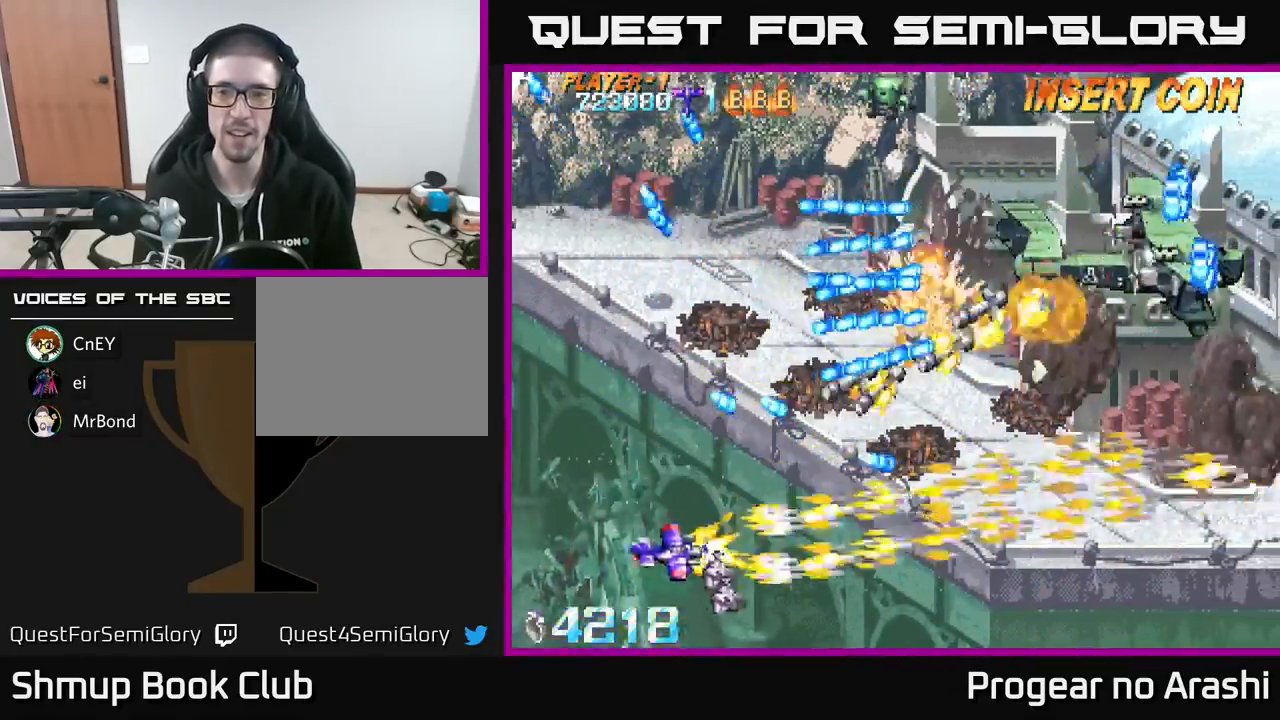
{"buttons": ["X", "DPAD_UP"], "left_stick": "center", "events": [[100, "DPAD_DOWN", "up"], [350, "DPAD_UP", "down"], [417, "DPAD_RIGHT", "up"]]}
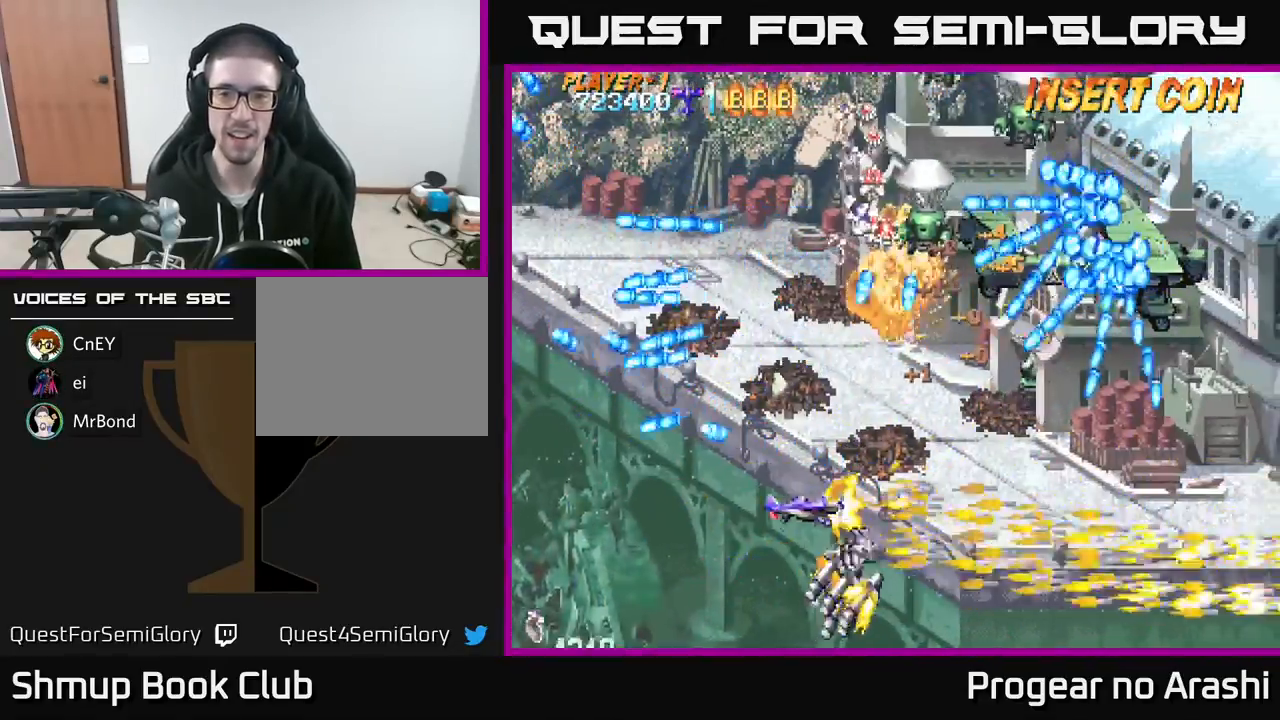
{"buttons": ["A", "DPAD_UP", "DPAD_LEFT"], "left_stick": "center", "events": [[50, "DPAD_LEFT", "down"], [250, "A", "down"], [283, "X", "up"]]}
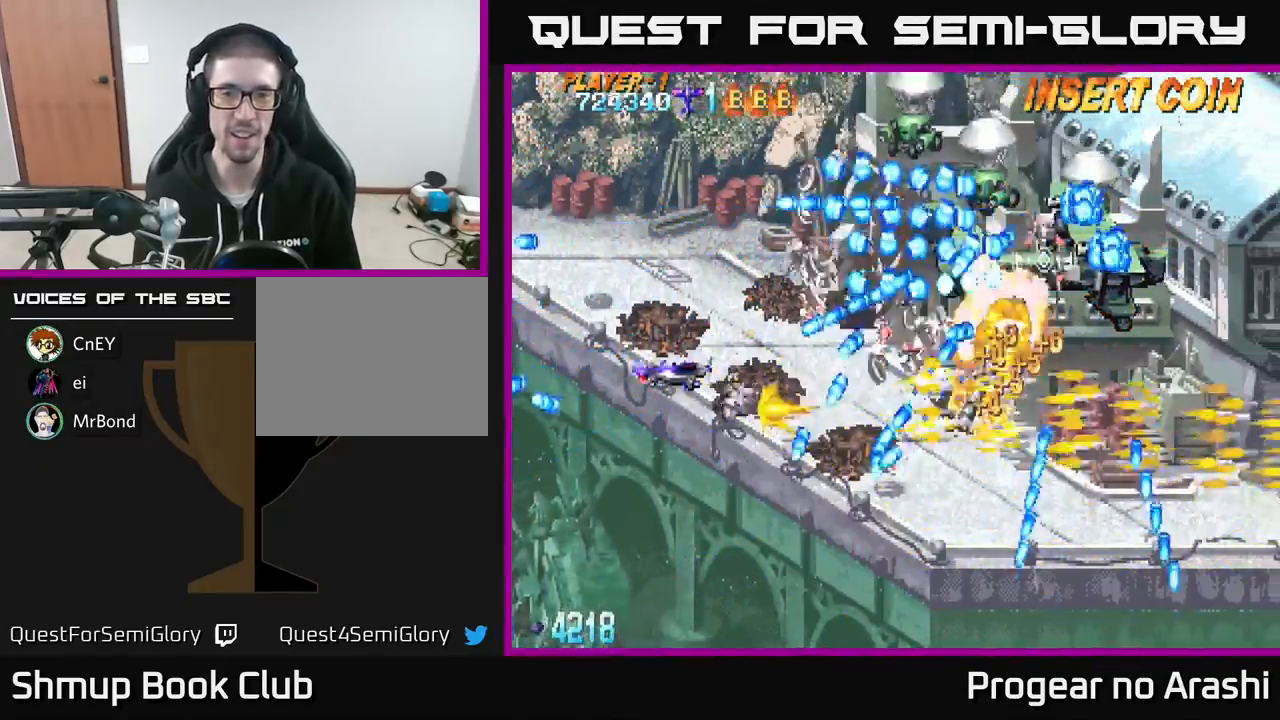
{"buttons": ["X", "DPAD_LEFT"], "left_stick": "center", "events": [[350, "X", "down"], [400, "A", "up"], [433, "DPAD_UP", "up"]]}
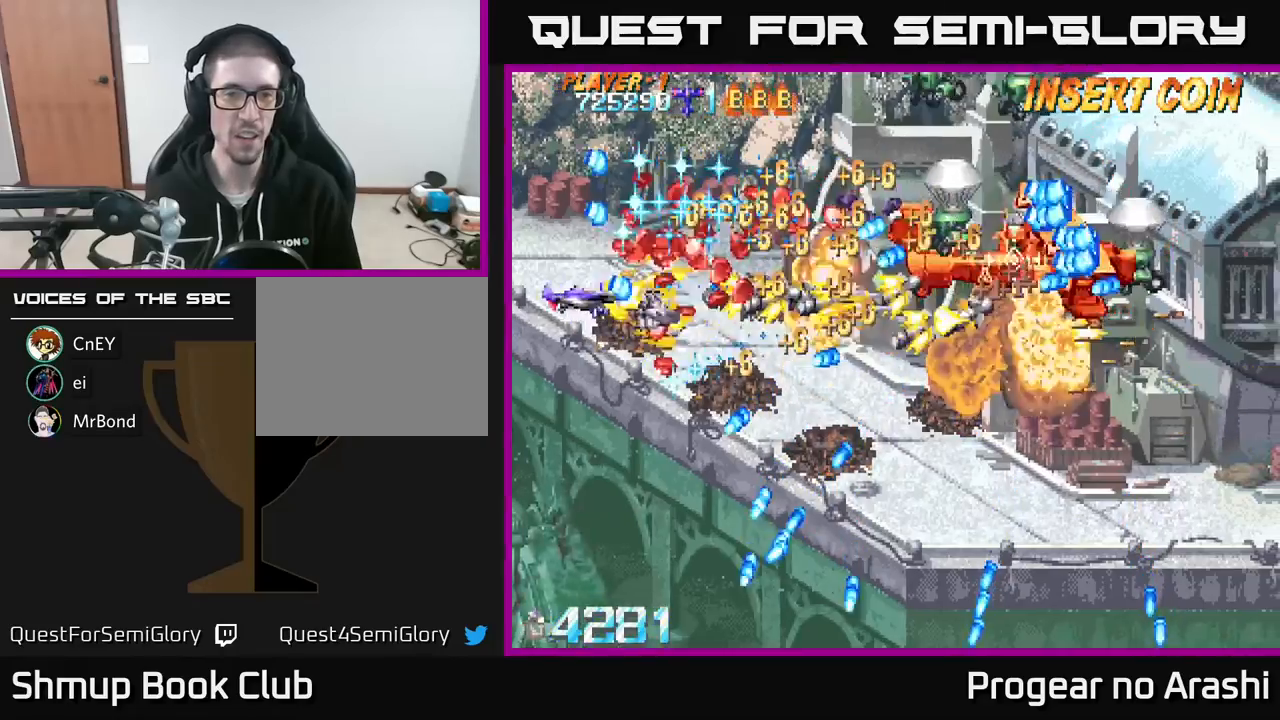
{"buttons": ["X", "DPAD_UP", "DPAD_RIGHT"], "left_stick": "center", "events": [[133, "DPAD_UP", "down"], [183, "DPAD_UP", "up"], [200, "DPAD_LEFT", "up"], [433, "DPAD_UP", "down"], [450, "DPAD_RIGHT", "down"]]}
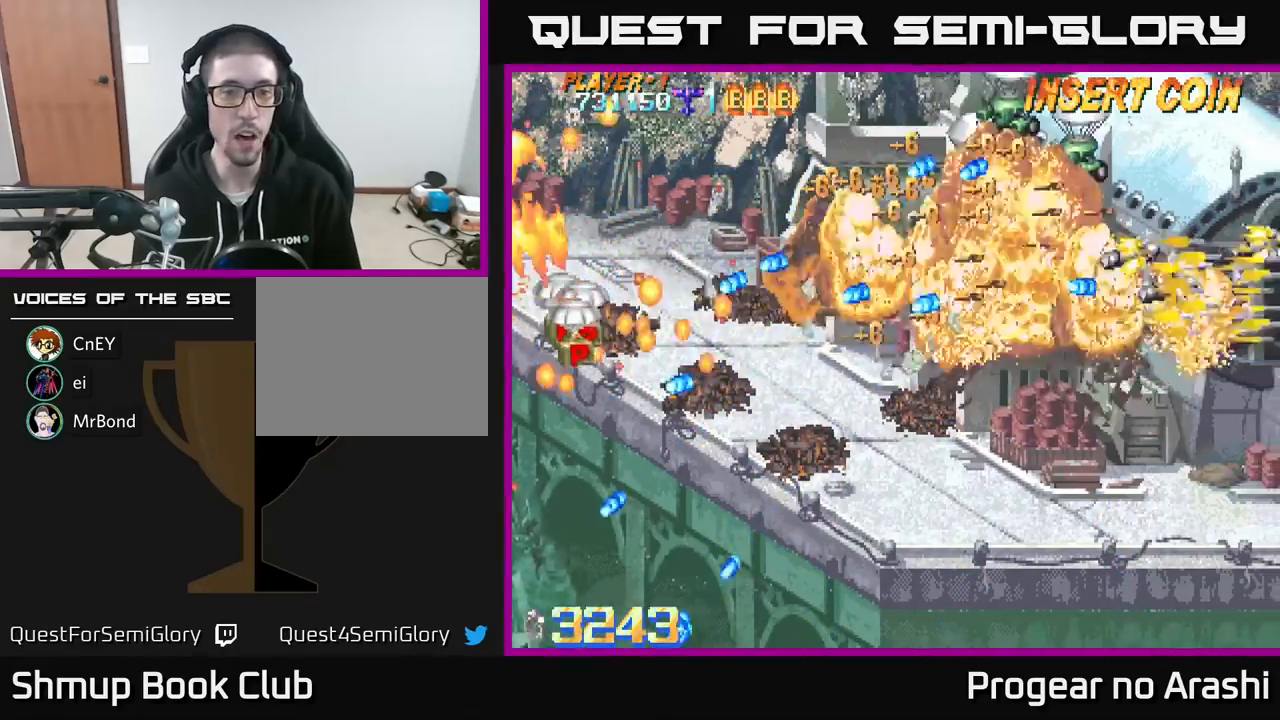
{"buttons": [], "left_stick": "center", "events": [[83, "DPAD_RIGHT", "up"], [150, "A", "down"], [167, "DPAD_UP", "up"], [233, "X", "up"], [400, "A", "up"]]}
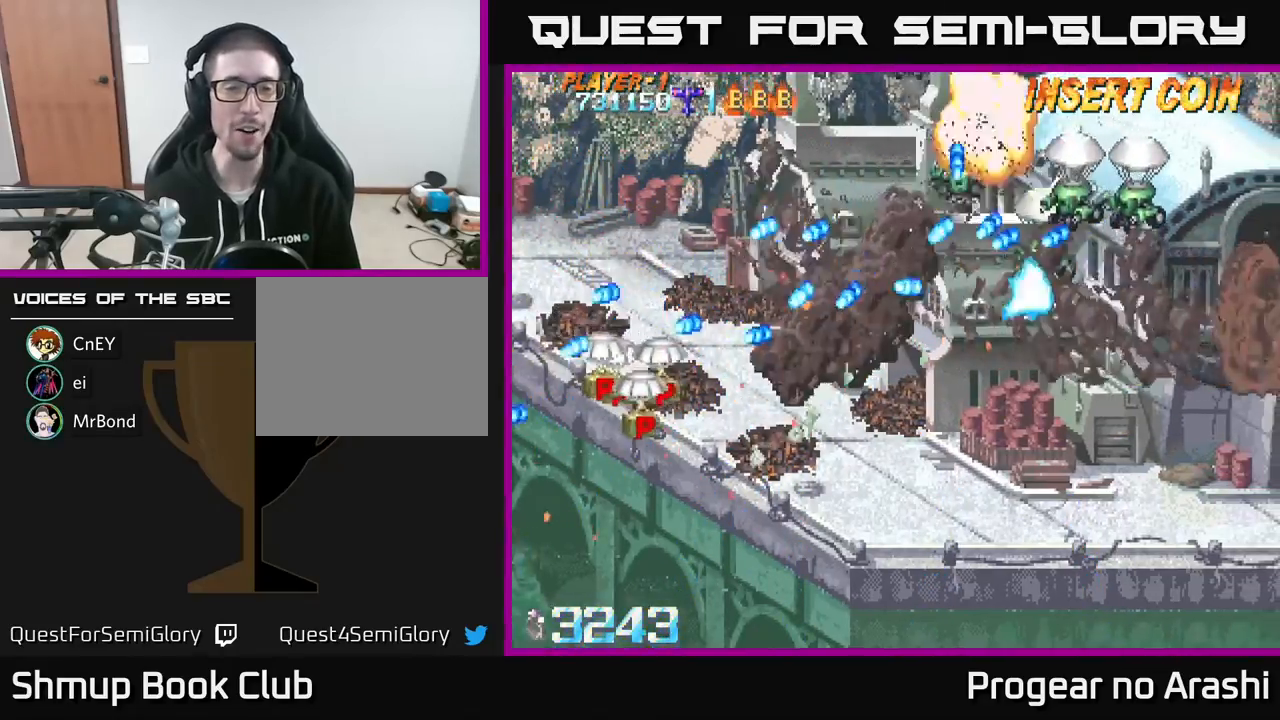
{"buttons": ["DPAD_DOWN", "DPAD_RIGHT"], "left_stick": "center", "events": [[33, "DPAD_RIGHT", "down"], [67, "DPAD_DOWN", "down"]]}
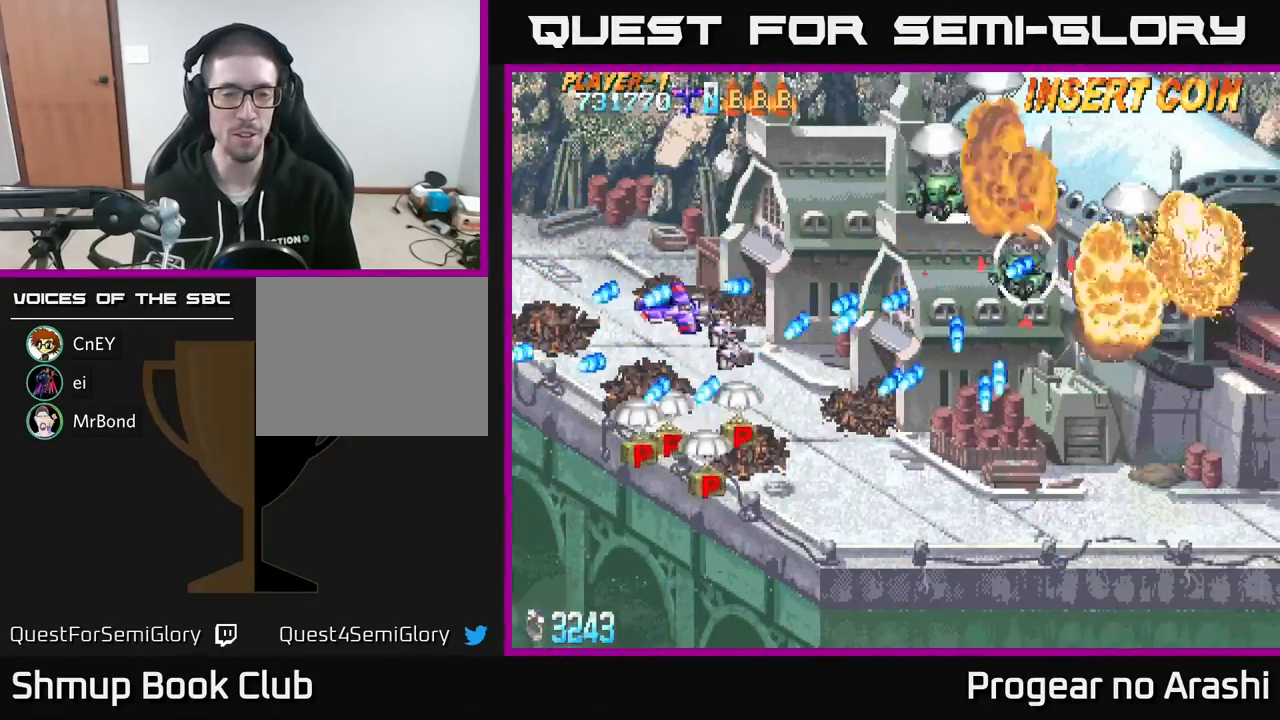
{"buttons": ["DPAD_DOWN"], "left_stick": "center", "events": [[467, "DPAD_RIGHT", "up"]]}
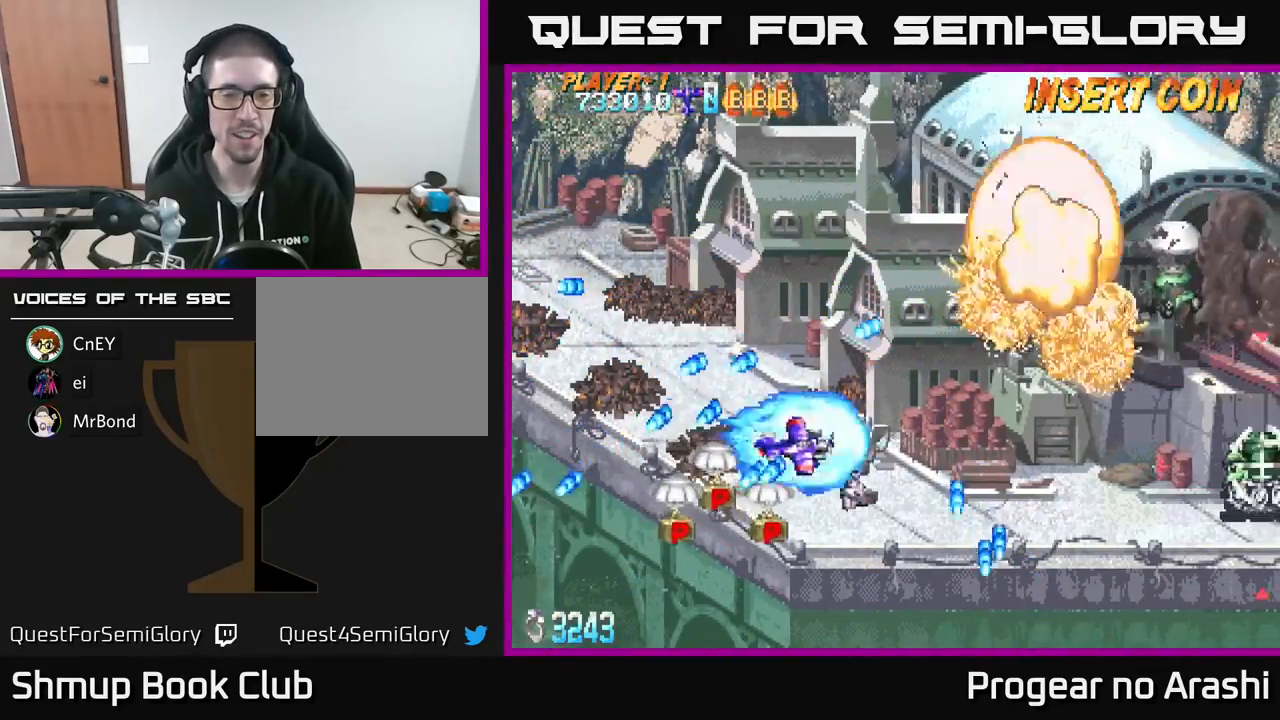
{"buttons": ["DPAD_RIGHT"], "left_stick": "center", "events": [[100, "DPAD_LEFT", "down"], [417, "DPAD_LEFT", "up"], [500, "DPAD_DOWN", "up"], [500, "DPAD_RIGHT", "down"]]}
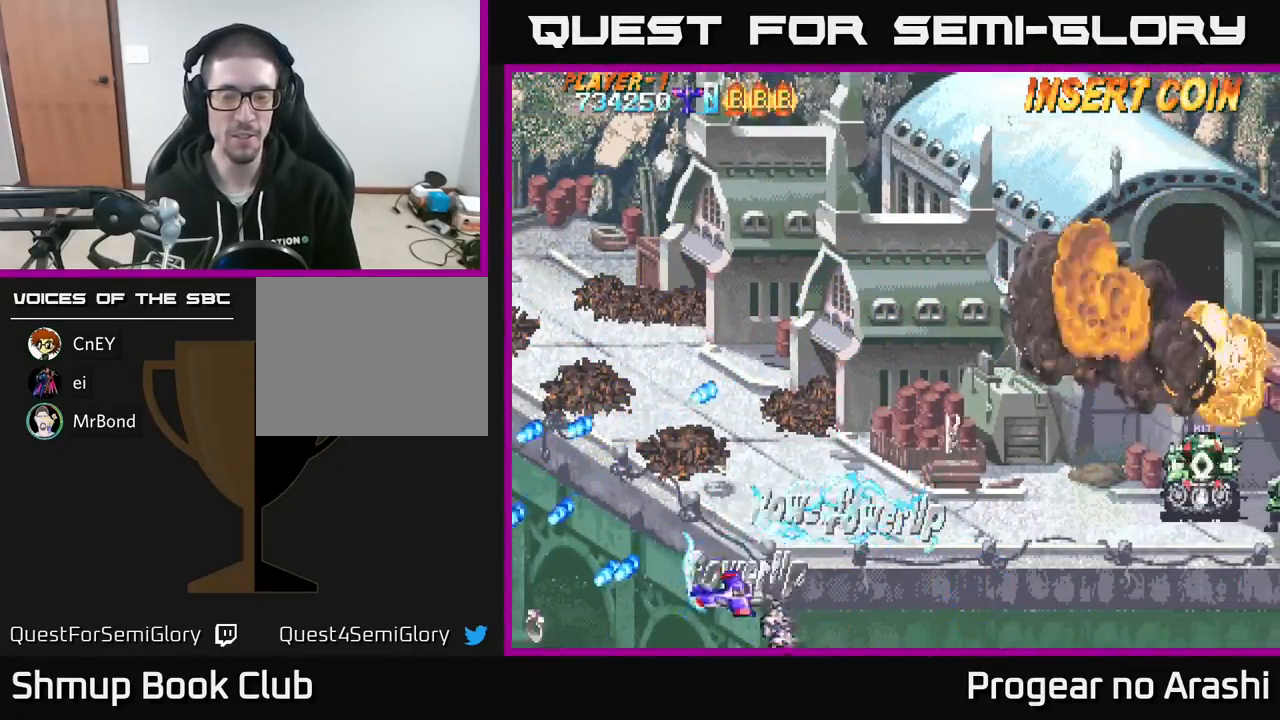
{"buttons": ["X", "DPAD_UP"], "left_stick": "center", "events": [[17, "DPAD_UP", "down"], [33, "X", "down"], [433, "DPAD_RIGHT", "up"]]}
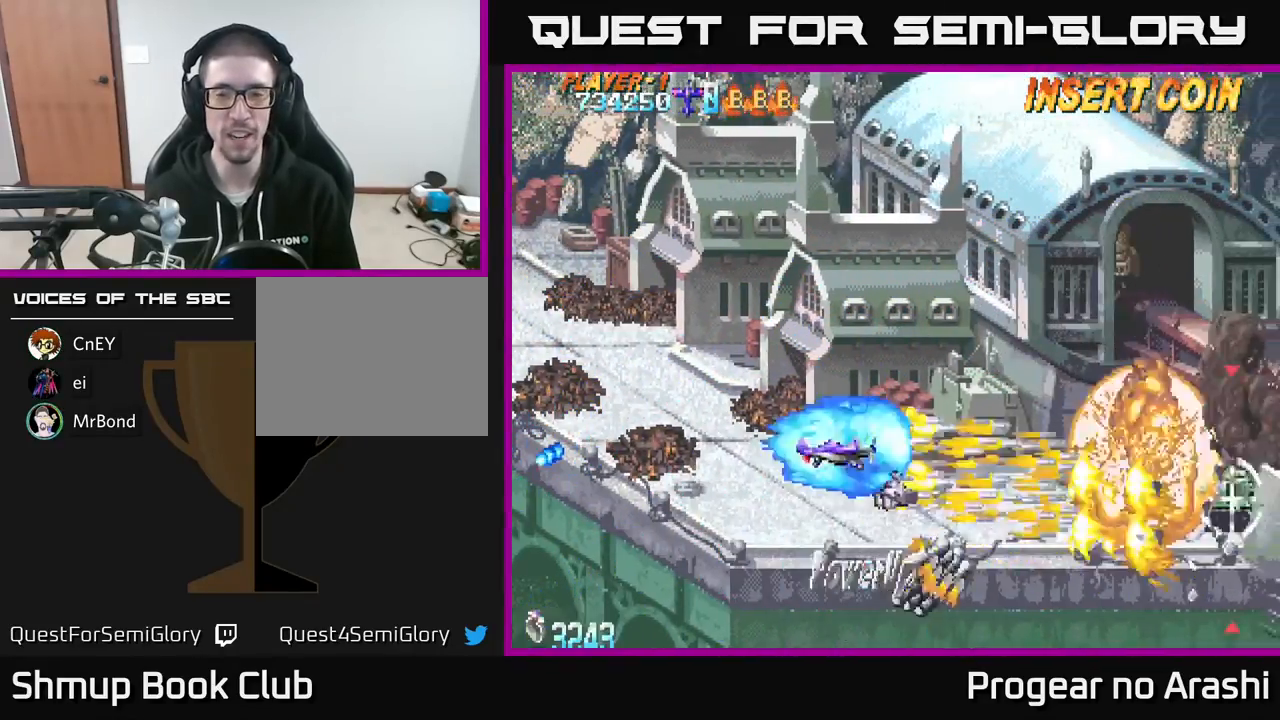
{"buttons": ["A"], "left_stick": "center", "events": [[50, "A", "down"], [83, "X", "up"], [283, "DPAD_UP", "up"], [350, "DPAD_DOWN", "down"], [467, "DPAD_DOWN", "up"]]}
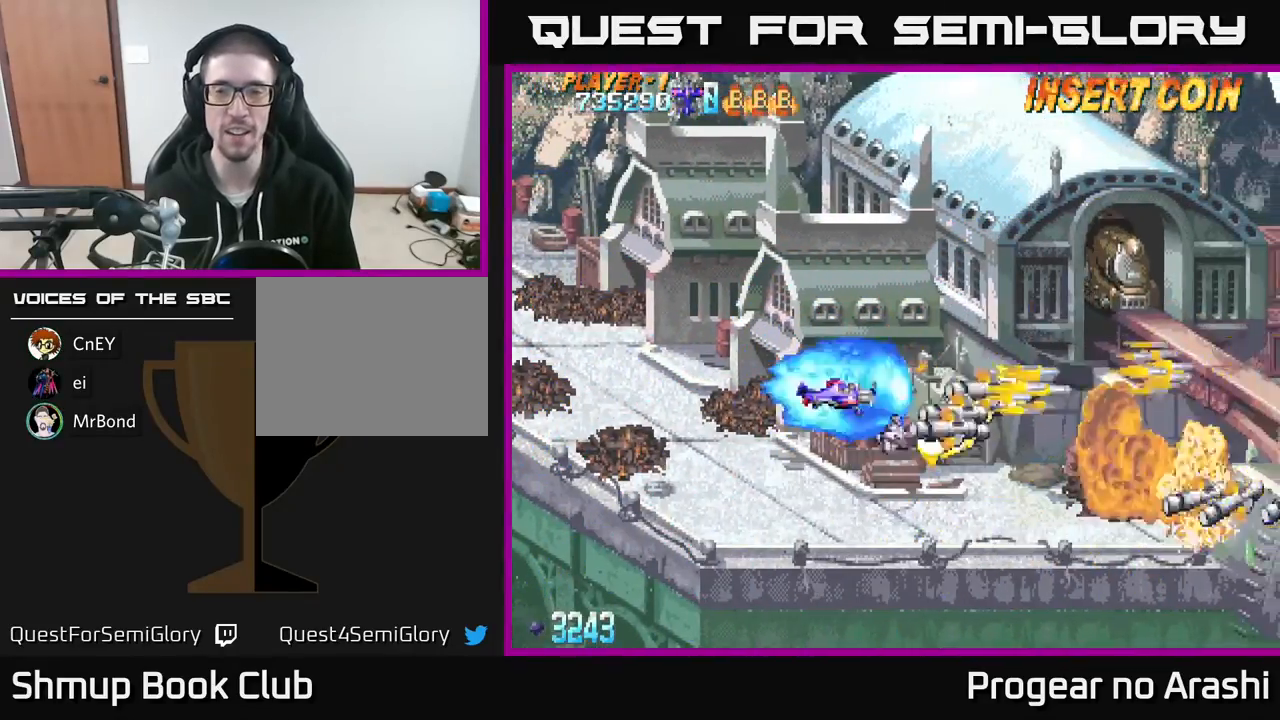
{"buttons": ["DPAD_UP"], "left_stick": "center", "events": [[33, "A", "up"], [33, "DPAD_UP", "down"], [83, "X", "down"], [300, "X", "up"]]}
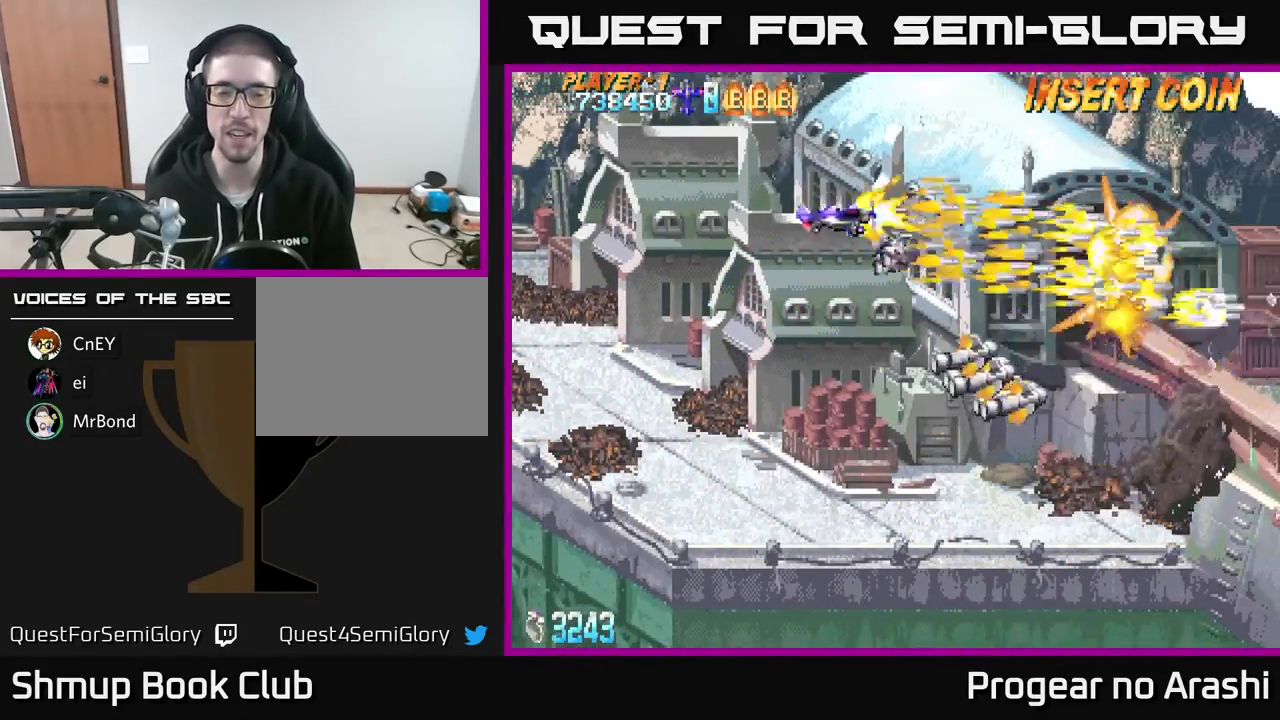
{"buttons": ["DPAD_DOWN"], "left_stick": "center", "events": [[67, "DPAD_UP", "up"], [100, "DPAD_DOWN", "down"]]}
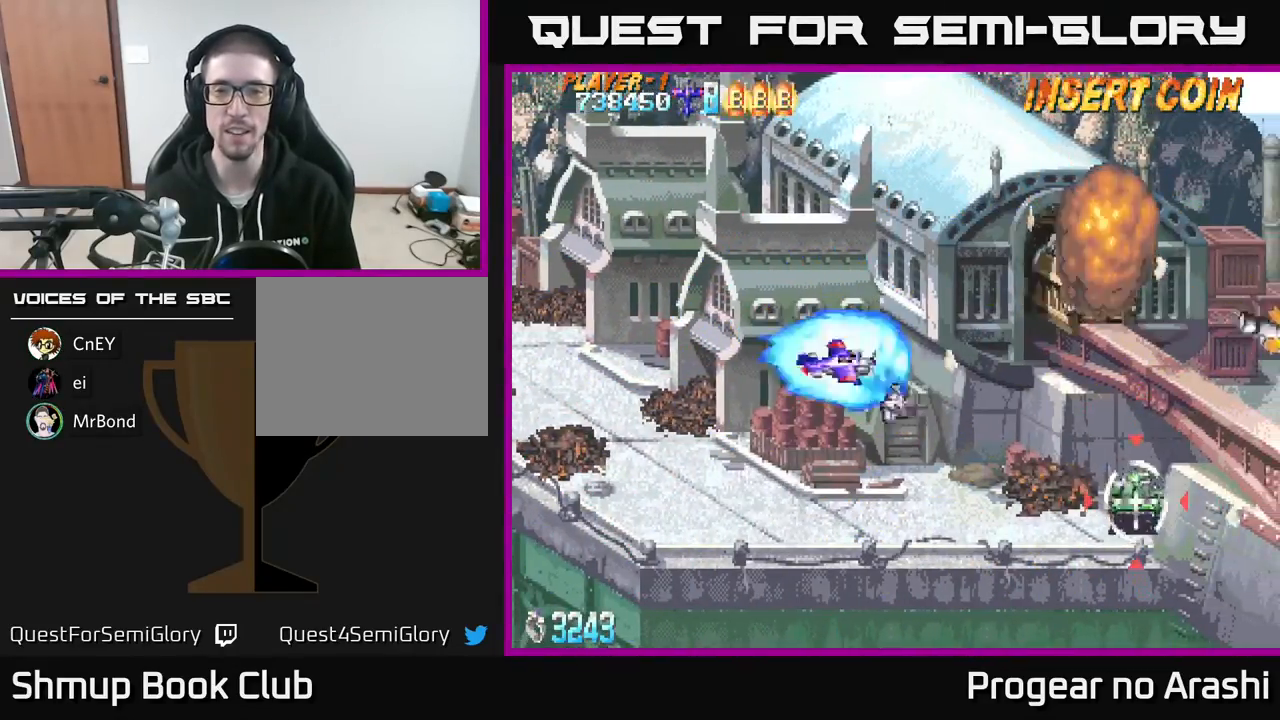
{"buttons": ["DPAD_DOWN"], "left_stick": "center", "events": []}
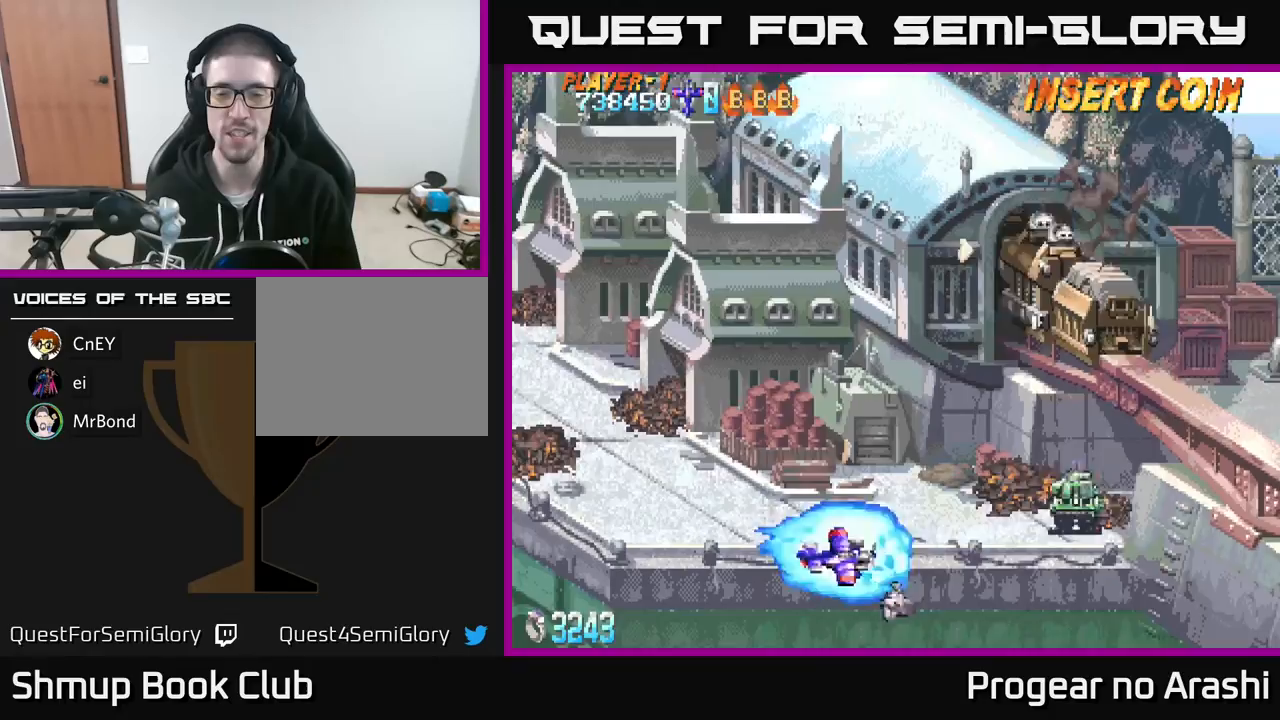
{"buttons": ["X", "DPAD_UP", "DPAD_LEFT"], "left_stick": "center", "events": [[33, "DPAD_RIGHT", "down"], [83, "DPAD_DOWN", "up"], [200, "X", "down"], [217, "DPAD_RIGHT", "up"], [267, "DPAD_LEFT", "down"], [417, "DPAD_UP", "down"]]}
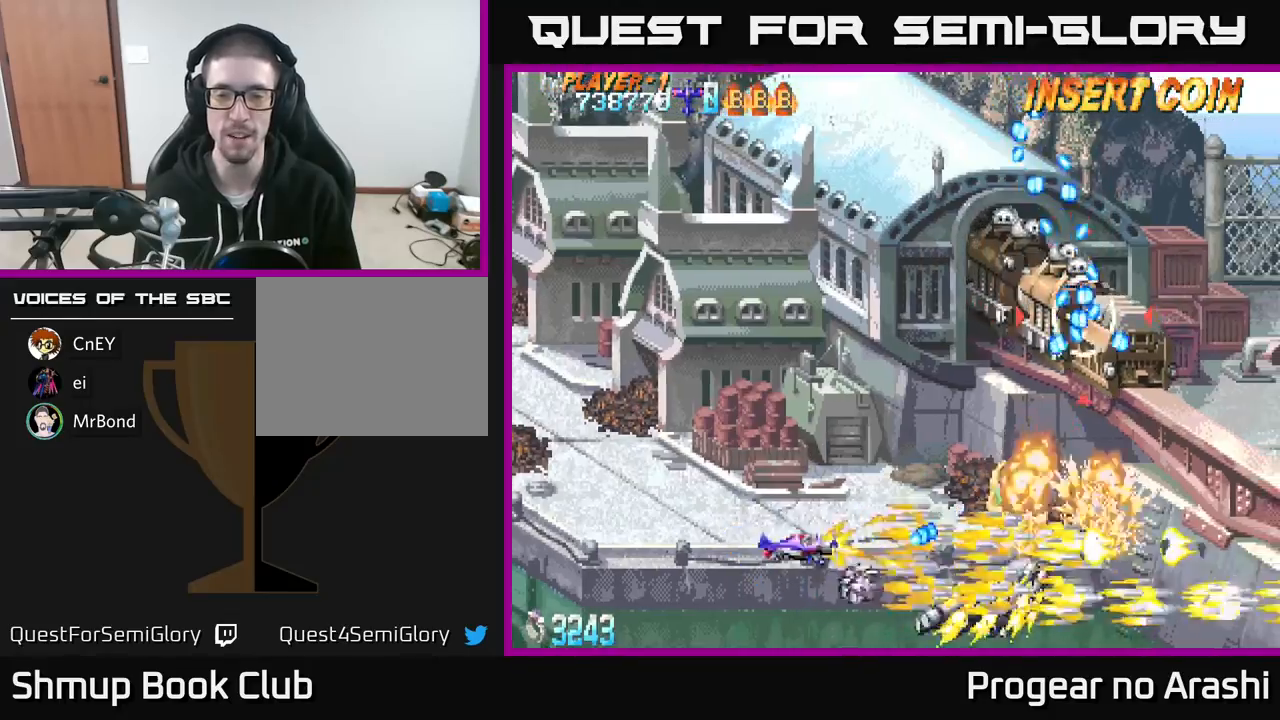
{"buttons": ["X", "DPAD_UP"], "left_stick": "center", "events": [[133, "DPAD_LEFT", "up"]]}
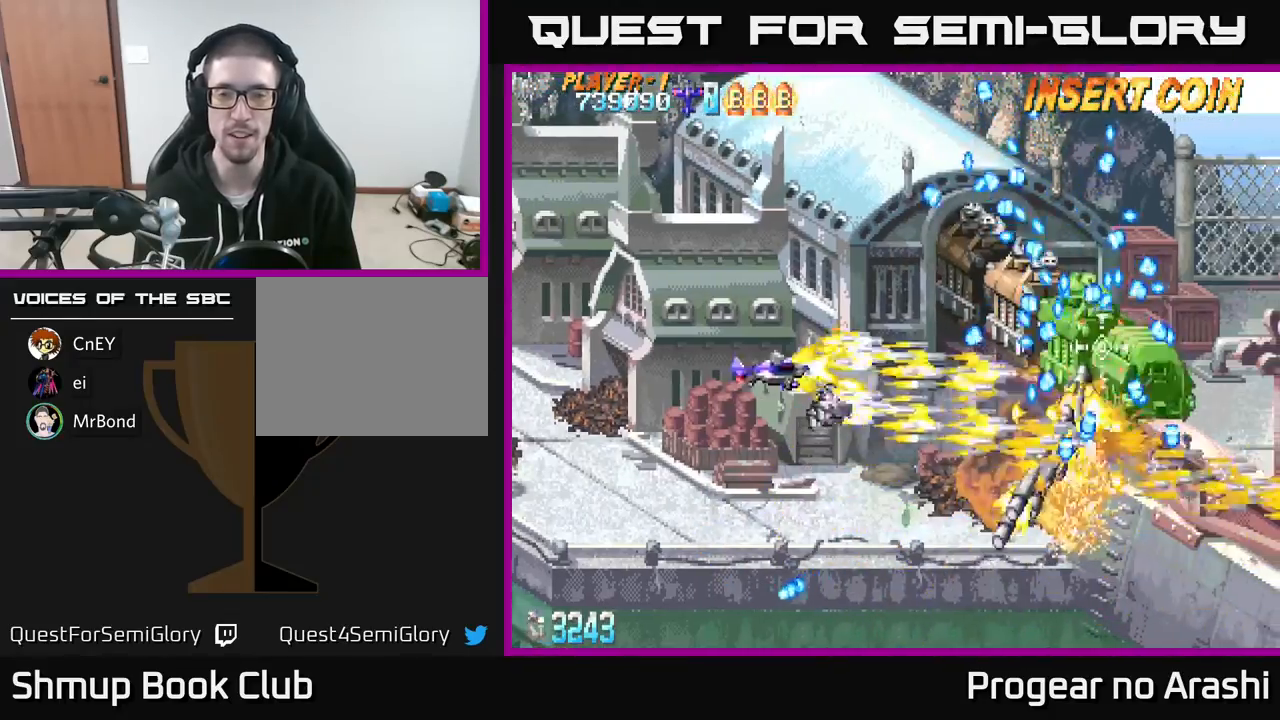
{"buttons": ["X", "DPAD_DOWN", "DPAD_LEFT"], "left_stick": "center", "events": [[400, "DPAD_LEFT", "down"], [467, "DPAD_UP", "up"], [500, "DPAD_DOWN", "down"]]}
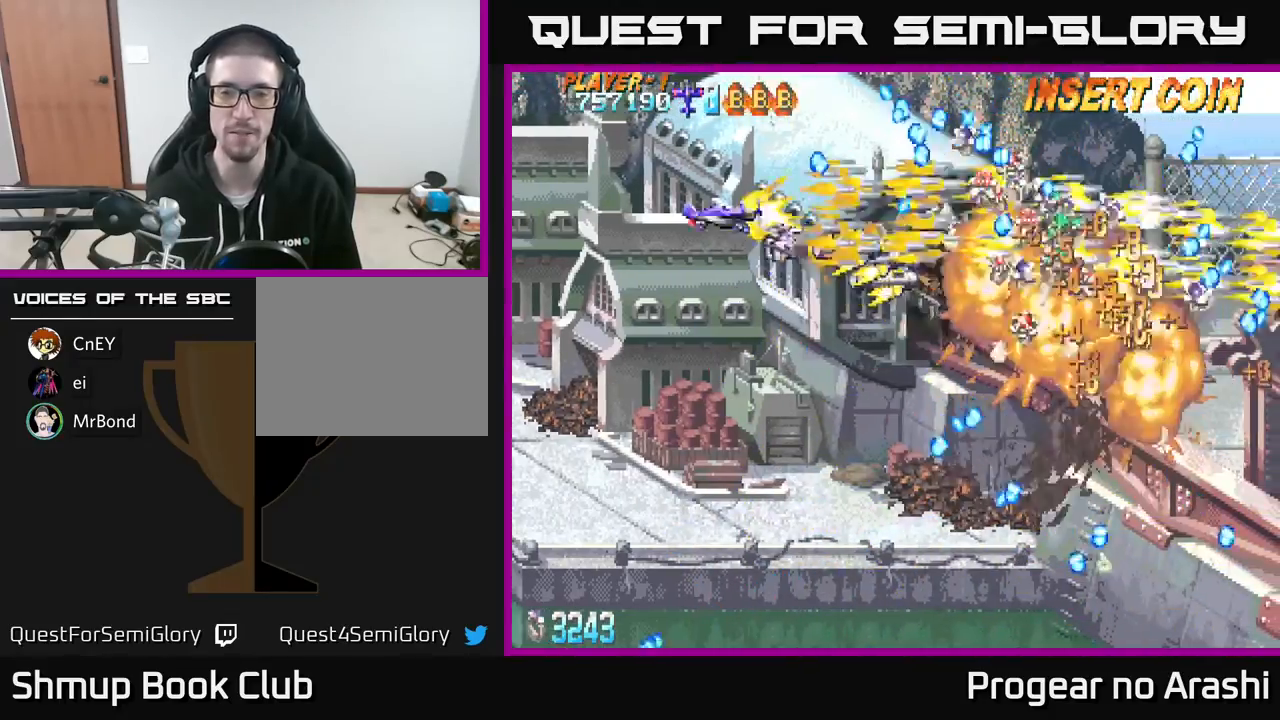
{"buttons": ["A", "DPAD_DOWN"], "left_stick": "center", "events": [[200, "A", "down"], [283, "X", "up"], [333, "DPAD_LEFT", "up"]]}
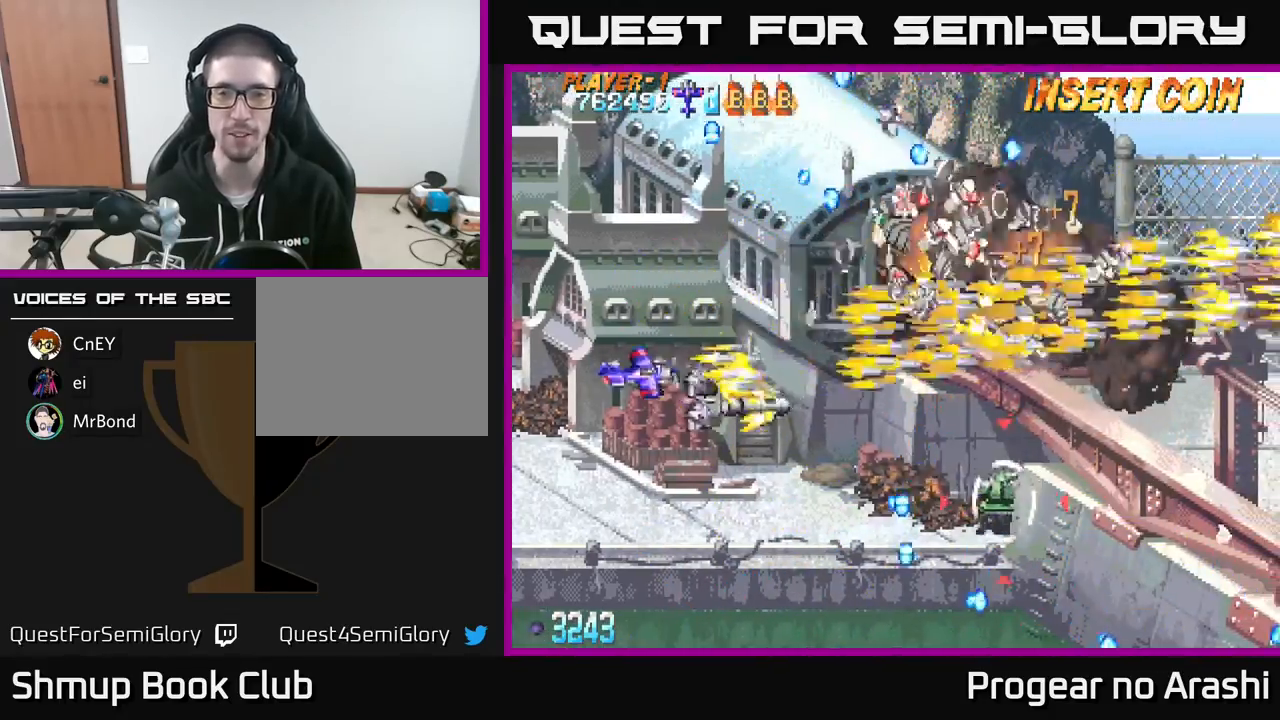
{"buttons": ["DPAD_UP", "DPAD_LEFT"], "left_stick": "center", "events": [[233, "DPAD_DOWN", "up"], [300, "DPAD_UP", "down"], [350, "DPAD_LEFT", "down"], [450, "A", "up"]]}
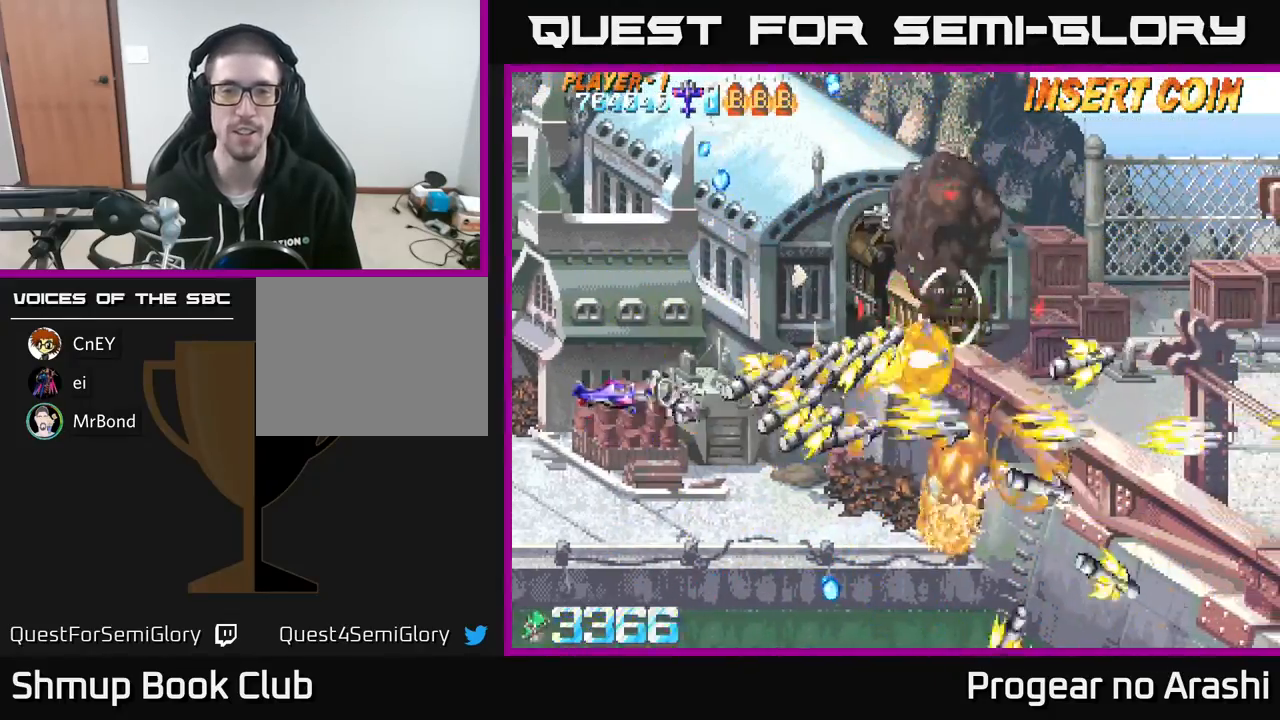
{"buttons": ["DPAD_LEFT"], "left_stick": "center", "events": [[33, "DPAD_LEFT", "up"], [433, "DPAD_LEFT", "down"], [433, "DPAD_UP", "up"]]}
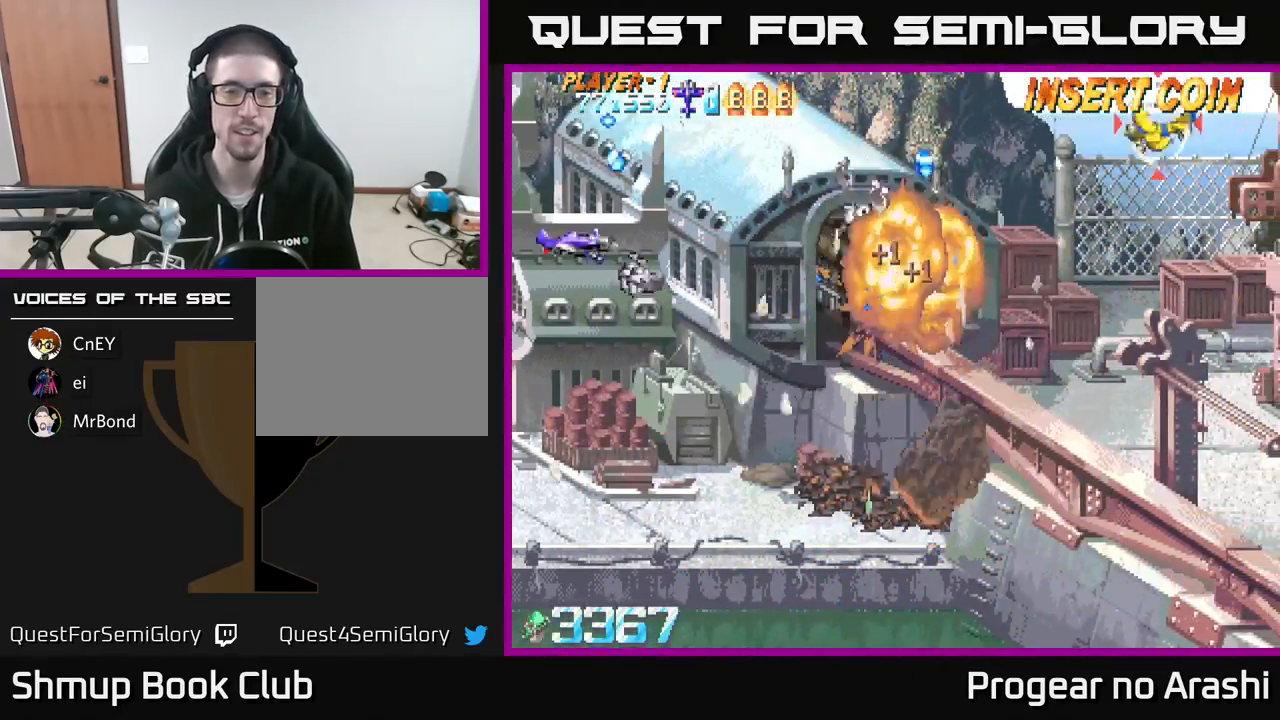
{"buttons": ["DPAD_DOWN"], "left_stick": "center", "events": [[200, "DPAD_DOWN", "down"], [217, "DPAD_LEFT", "up"]]}
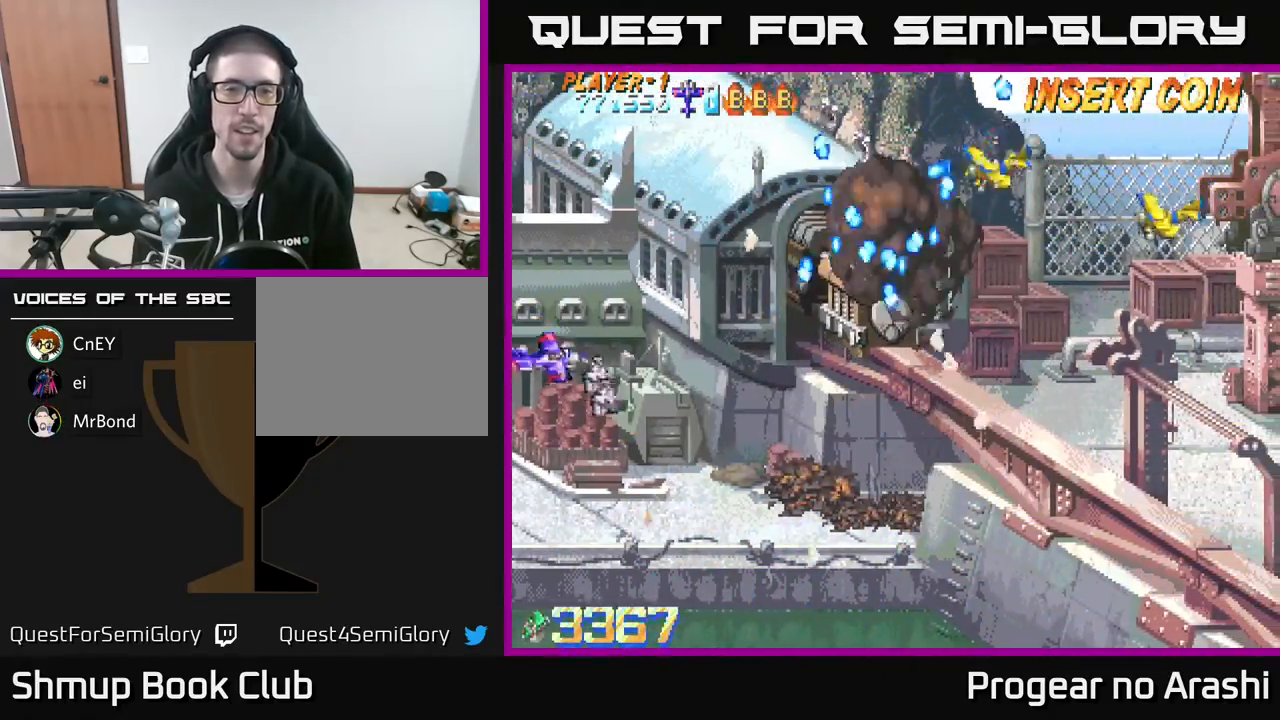
{"buttons": ["X", "DPAD_UP"], "left_stick": "center", "events": [[67, "DPAD_RIGHT", "down"], [133, "DPAD_DOWN", "up"], [150, "DPAD_RIGHT", "up"], [183, "DPAD_UP", "down"], [200, "X", "down"]]}
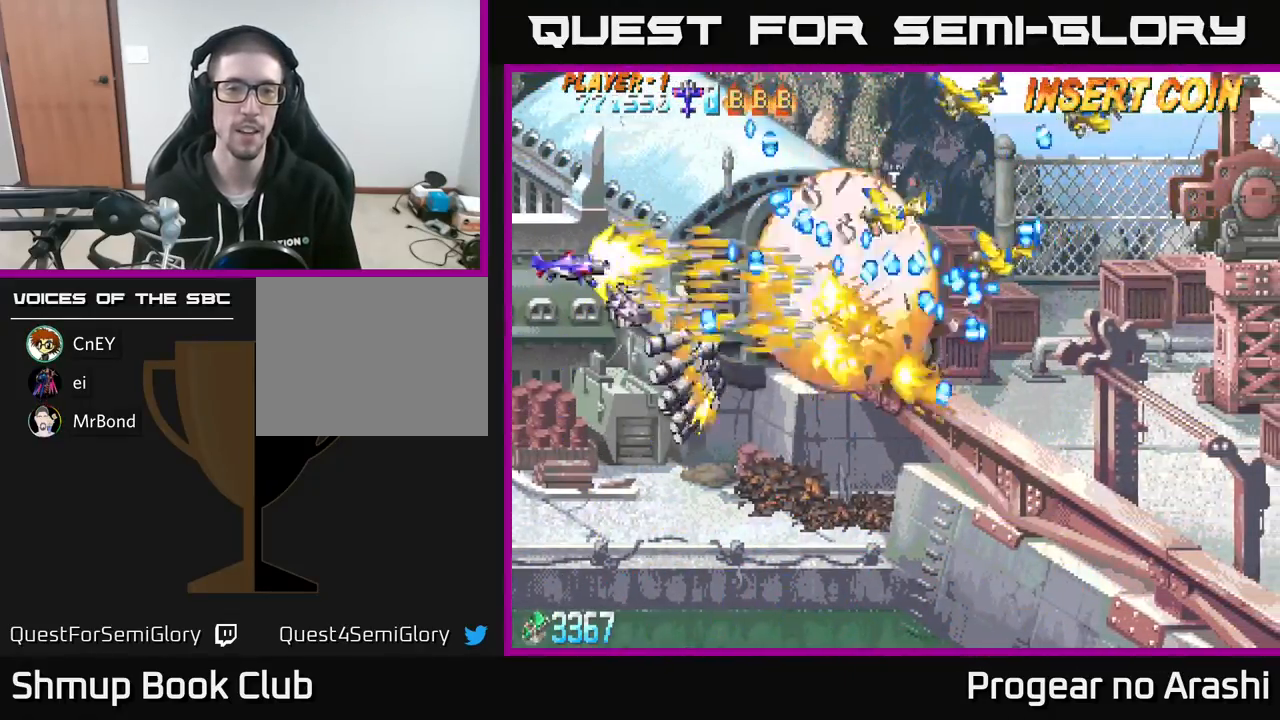
{"buttons": ["X", "DPAD_LEFT"], "left_stick": "center", "events": [[467, "DPAD_LEFT", "down"], [500, "DPAD_UP", "up"]]}
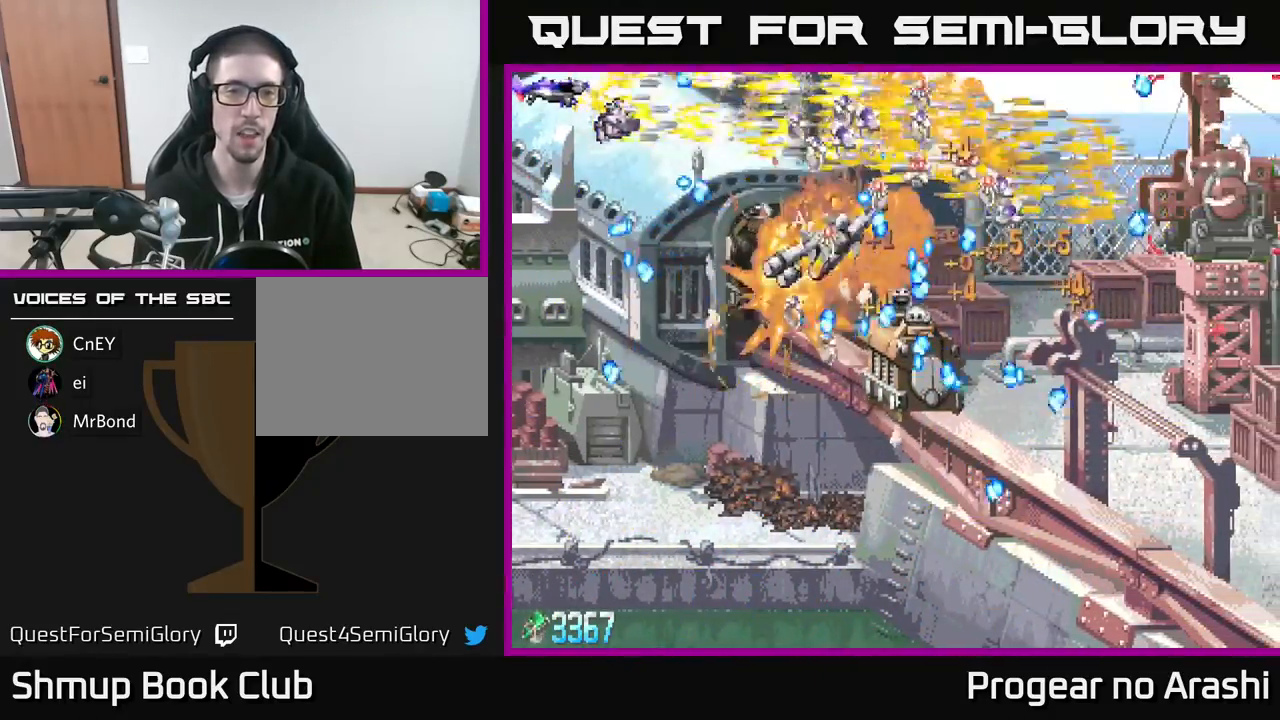
{"buttons": ["A"], "left_stick": "center", "events": [[33, "DPAD_DOWN", "down"], [117, "DPAD_LEFT", "up"], [150, "A", "down"], [183, "X", "up"], [367, "DPAD_DOWN", "up"]]}
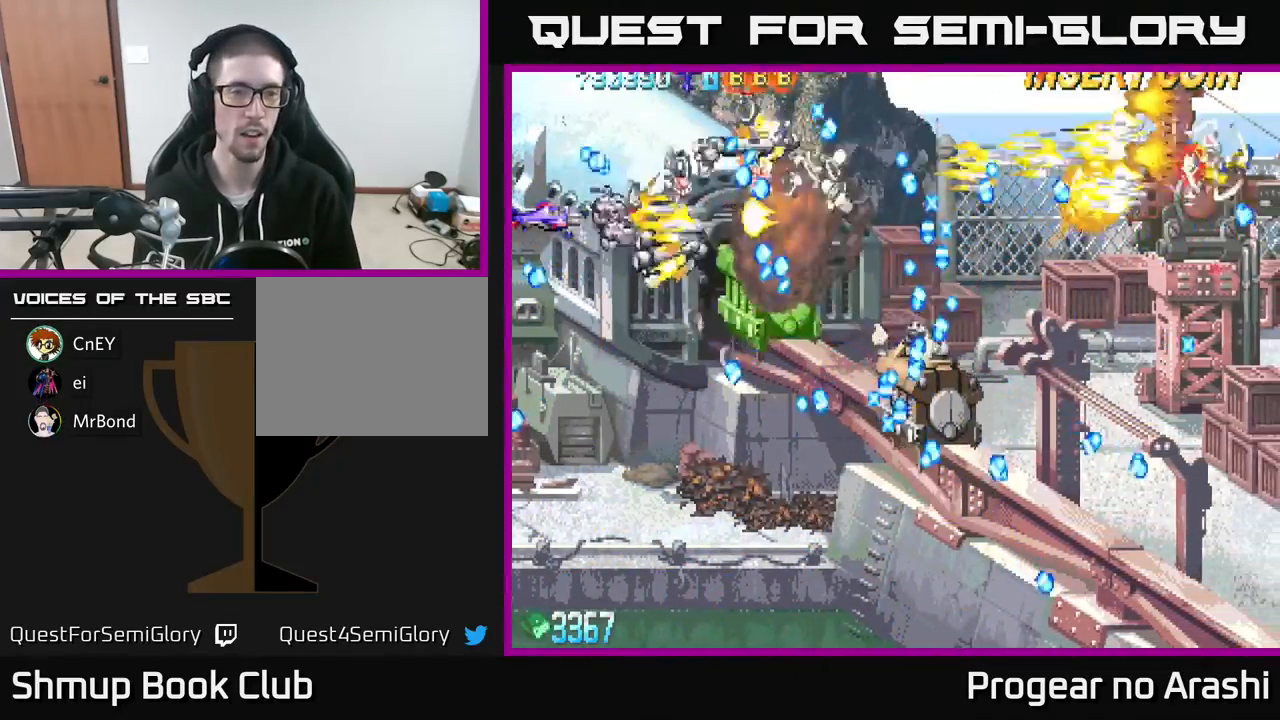
{"buttons": ["X", "DPAD_DOWN"], "left_stick": "center", "events": [[183, "A", "up"], [233, "DPAD_DOWN", "down"], [333, "X", "down"]]}
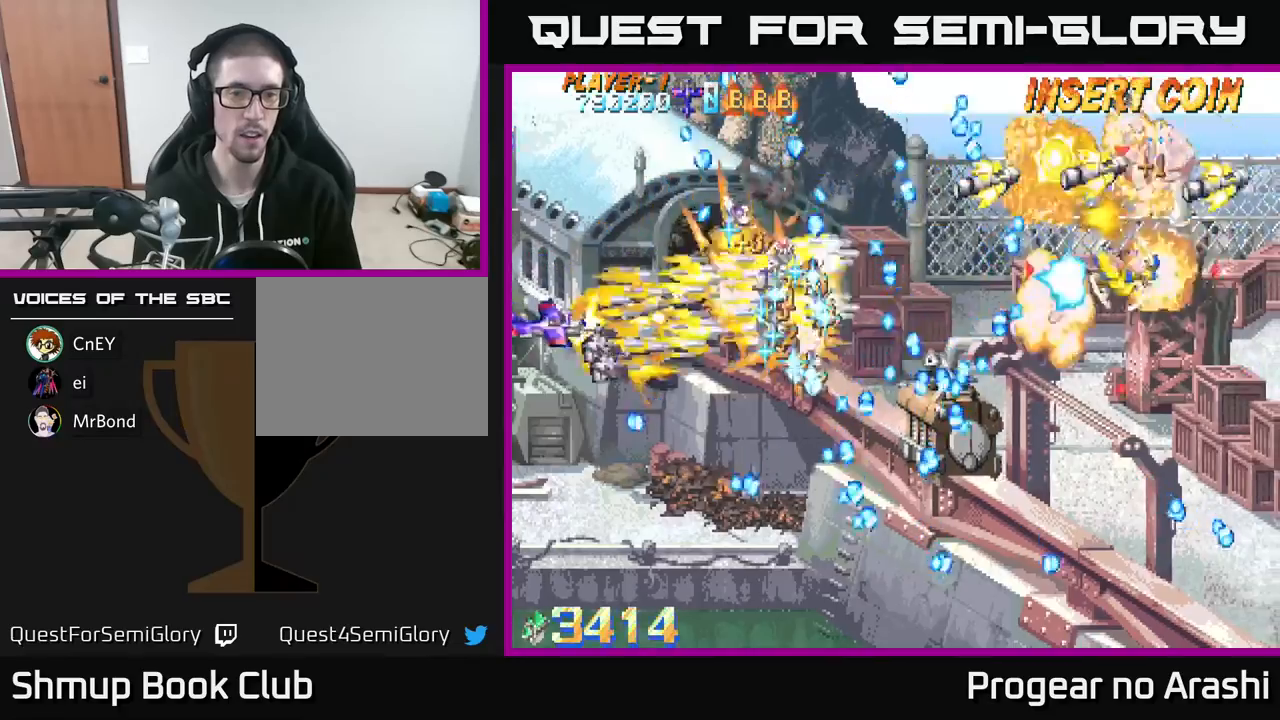
{"buttons": ["A", "DPAD_UP", "DPAD_LEFT"], "left_stick": "center", "events": [[350, "DPAD_DOWN", "up"], [367, "DPAD_LEFT", "down"], [400, "DPAD_UP", "down"], [450, "A", "down"], [500, "X", "up"]]}
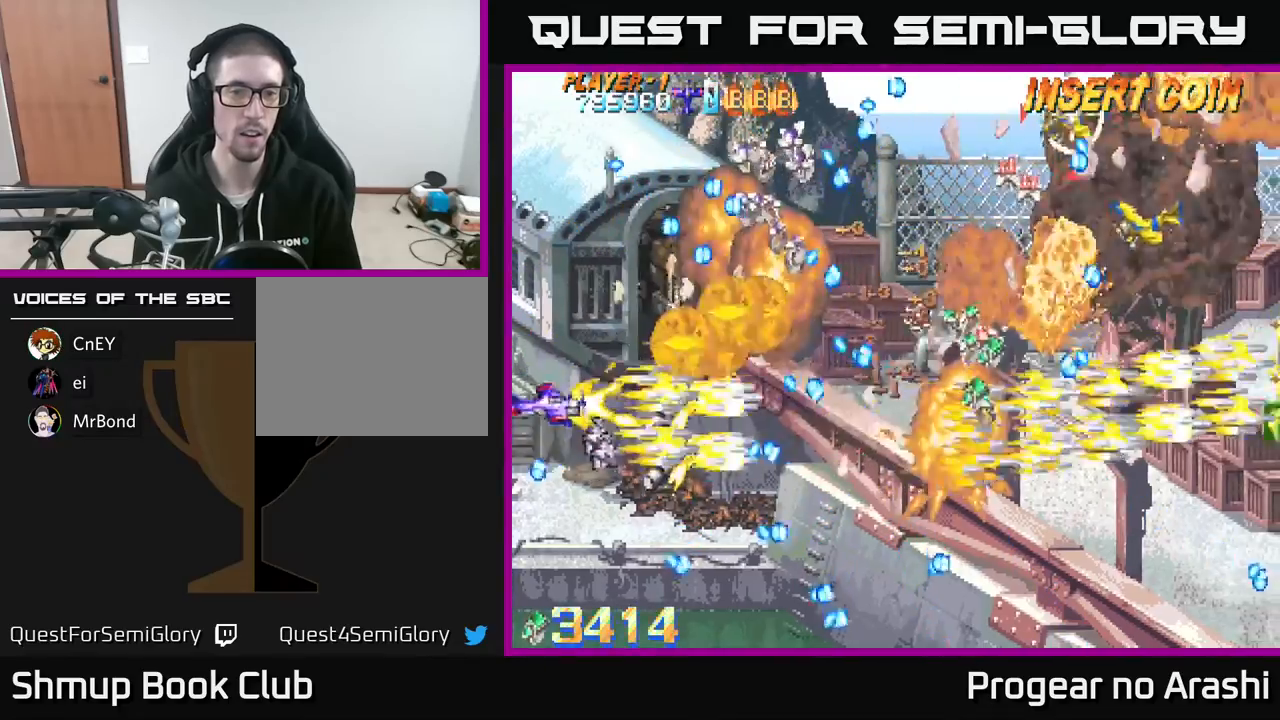
{"buttons": ["A", "DPAD_UP", "DPAD_LEFT"], "left_stick": "center", "events": [[17, "DPAD_LEFT", "up"], [433, "DPAD_LEFT", "down"]]}